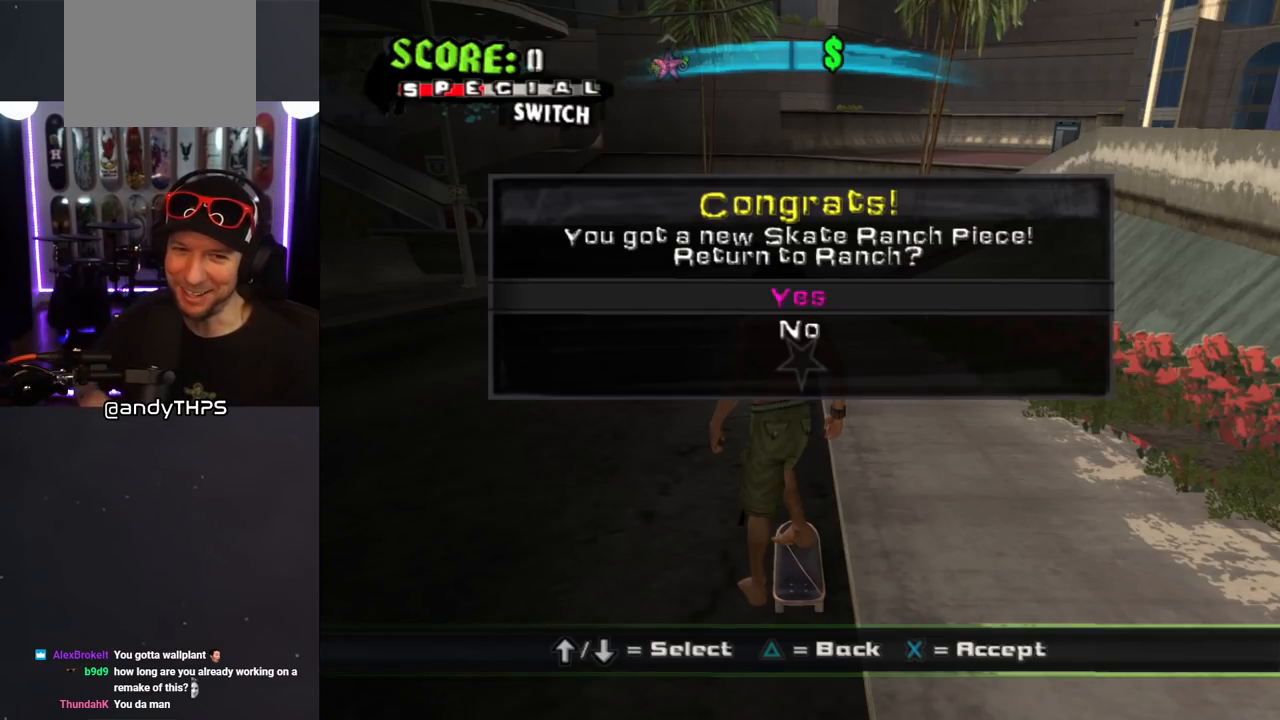
Gameplay with a controller (PlayStation layout); each line is a JSON object with the inputs held at the frame after it. "events" lists button and stick changes between this image and that frame as [ms after this image, input, new state], when the widget could be followed in between. Not read: L2 R1.
{"buttons": ["DPAD_DOWN"], "left_stick": "center", "right_stick": "center", "events": [[500, "DPAD_DOWN", "down"]]}
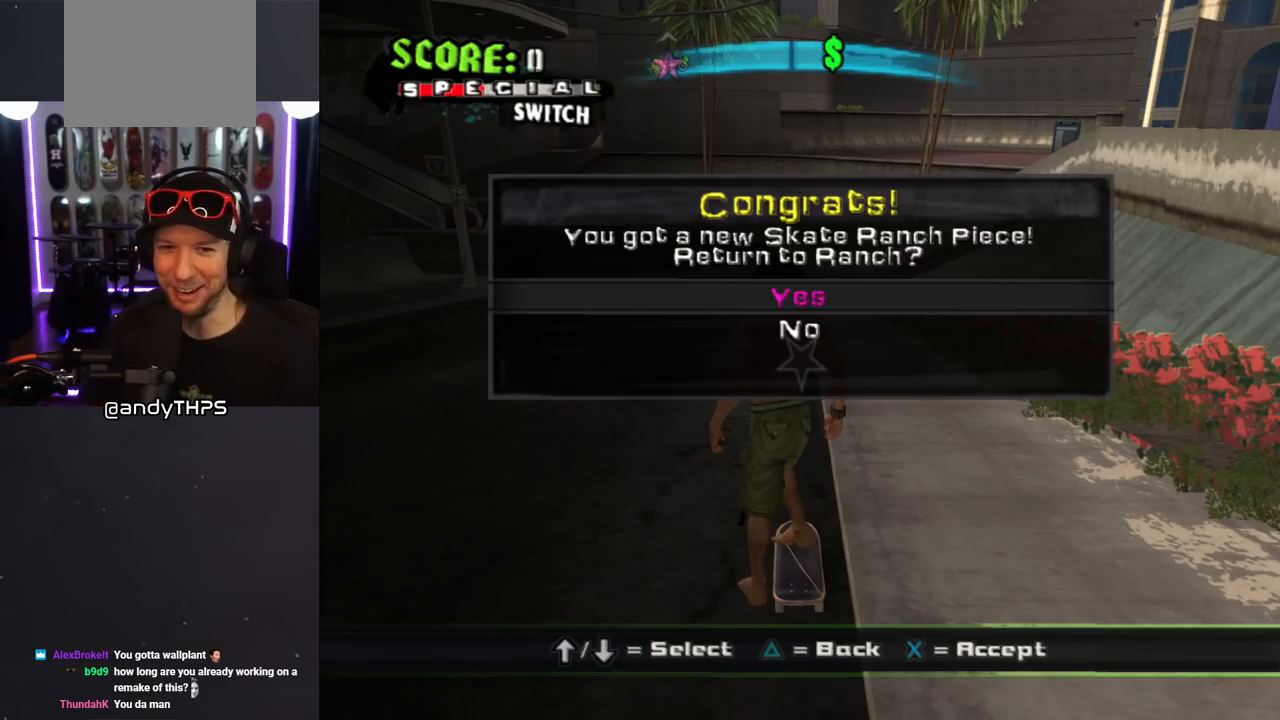
{"buttons": [], "left_stick": "center", "right_stick": "center", "events": [[100, "DPAD_DOWN", "up"]]}
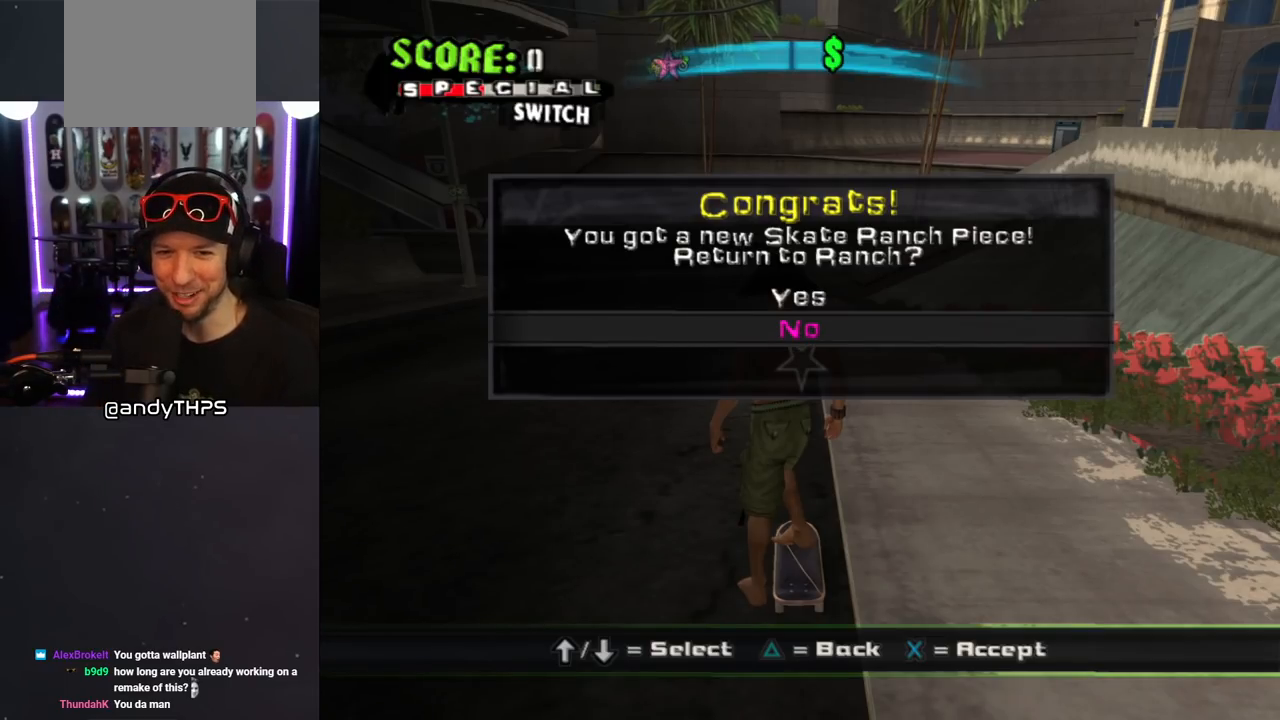
{"buttons": [], "left_stick": "center", "right_stick": "center", "events": []}
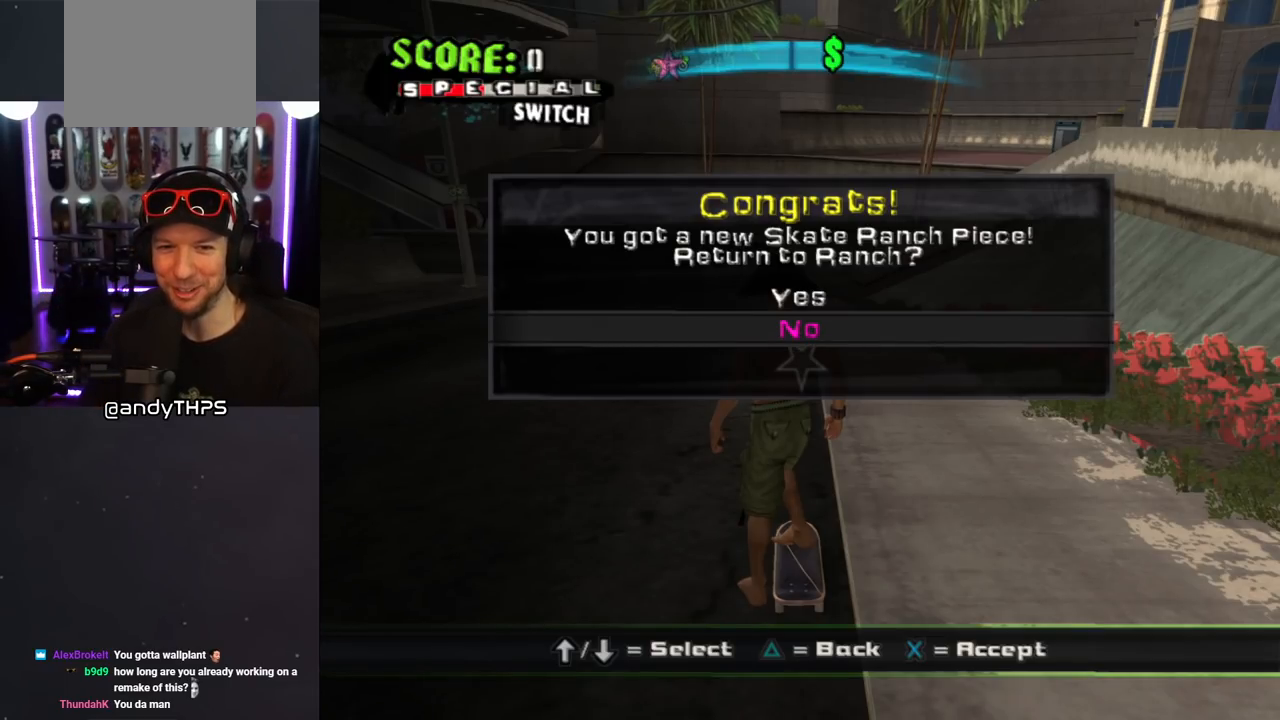
{"buttons": [], "left_stick": "center", "right_stick": "center", "events": [[367, "CROSS", "down"], [450, "CROSS", "up"]]}
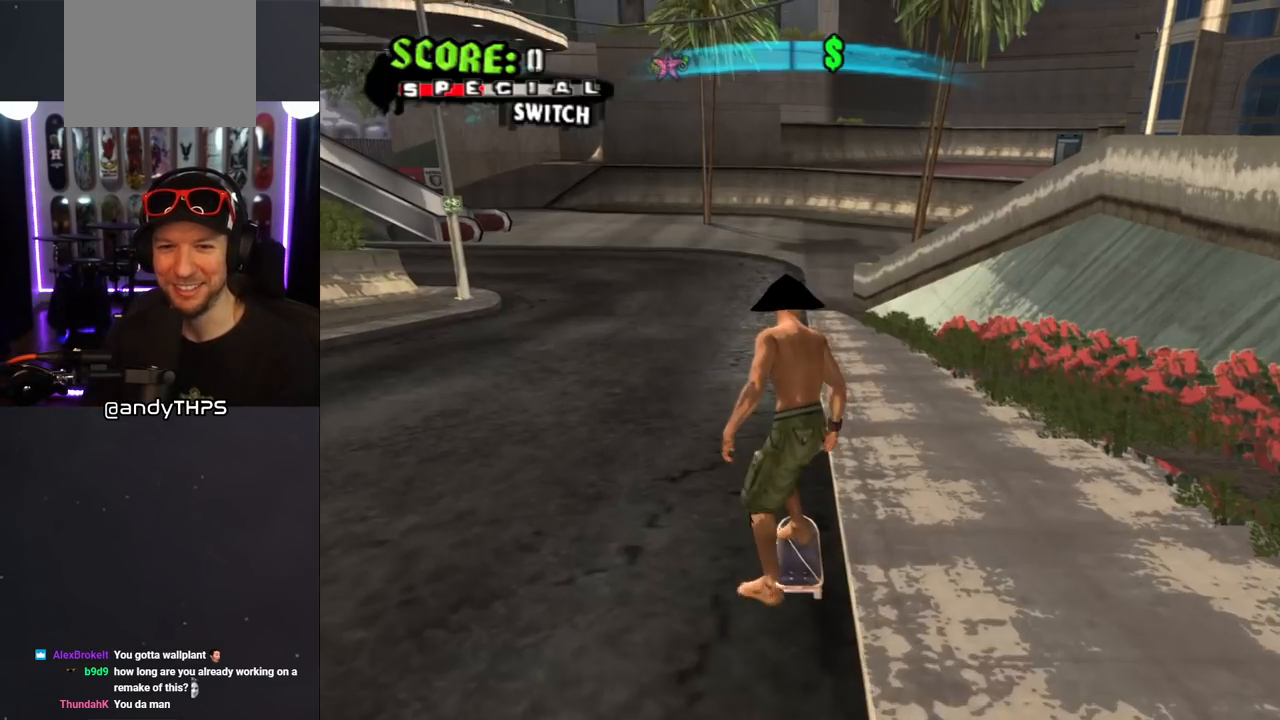
{"buttons": ["CROSS", "DPAD_DOWN"], "left_stick": "center", "right_stick": "center", "events": [[350, "CROSS", "down"], [467, "DPAD_DOWN", "down"]]}
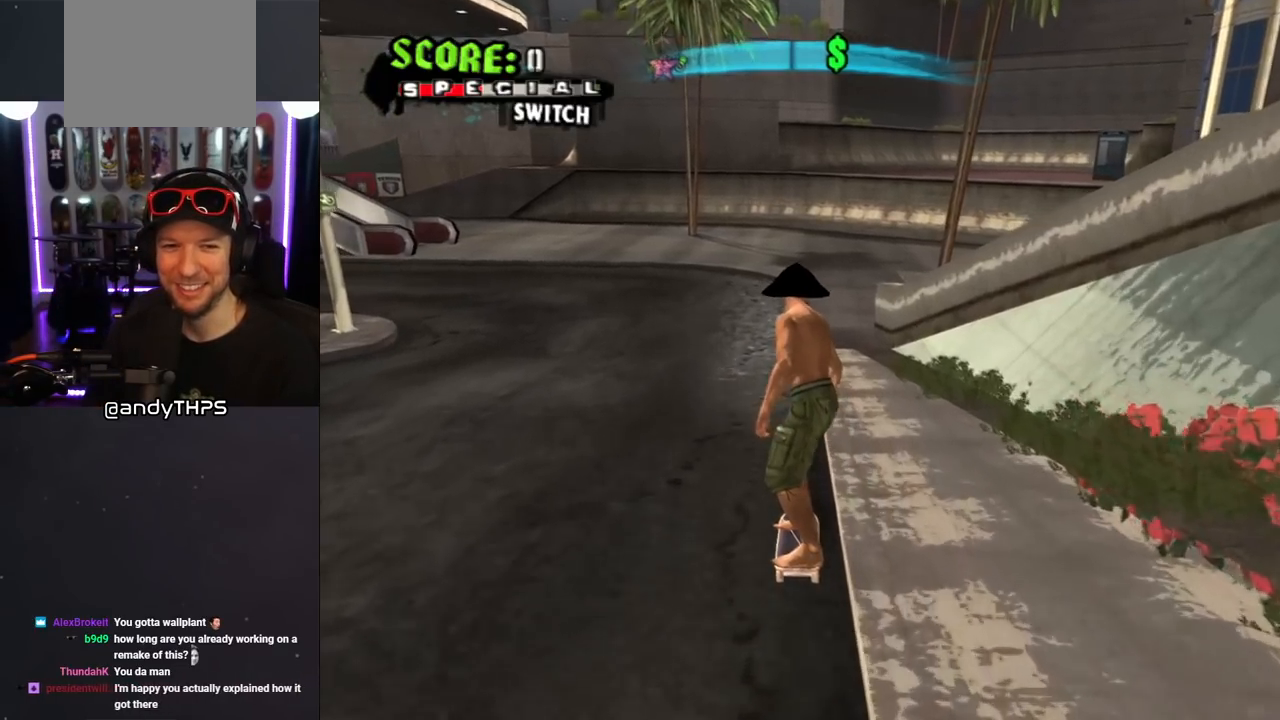
{"buttons": ["CROSS"], "left_stick": "center", "right_stick": "center", "events": [[33, "DPAD_DOWN", "up"], [100, "DPAD_DOWN", "down"], [200, "DPAD_DOWN", "up"]]}
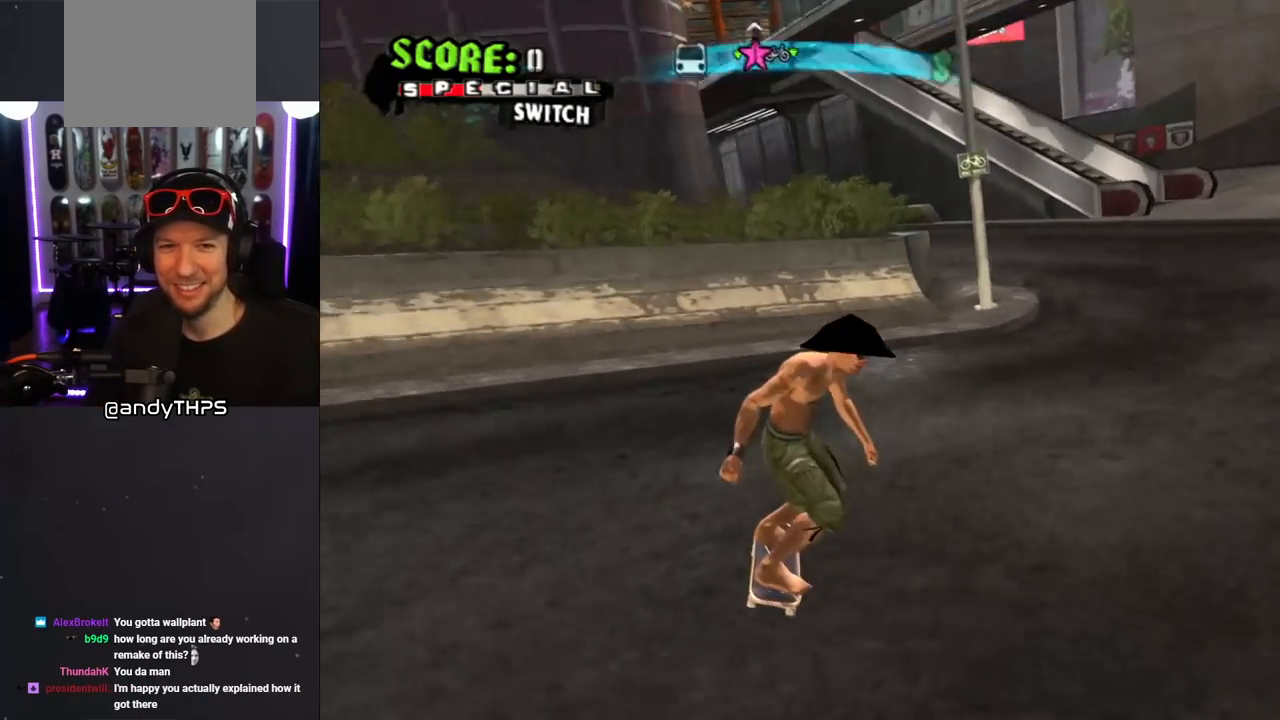
{"buttons": [], "left_stick": "center", "right_stick": "center", "events": [[17, "DPAD_RIGHT", "down"], [67, "DPAD_DOWN", "down"], [67, "SQUARE", "down"], [83, "CROSS", "up"], [200, "SQUARE", "up"], [233, "SQUARE", "down"], [300, "DPAD_DOWN", "up"], [367, "SQUARE", "up"], [400, "DPAD_RIGHT", "up"]]}
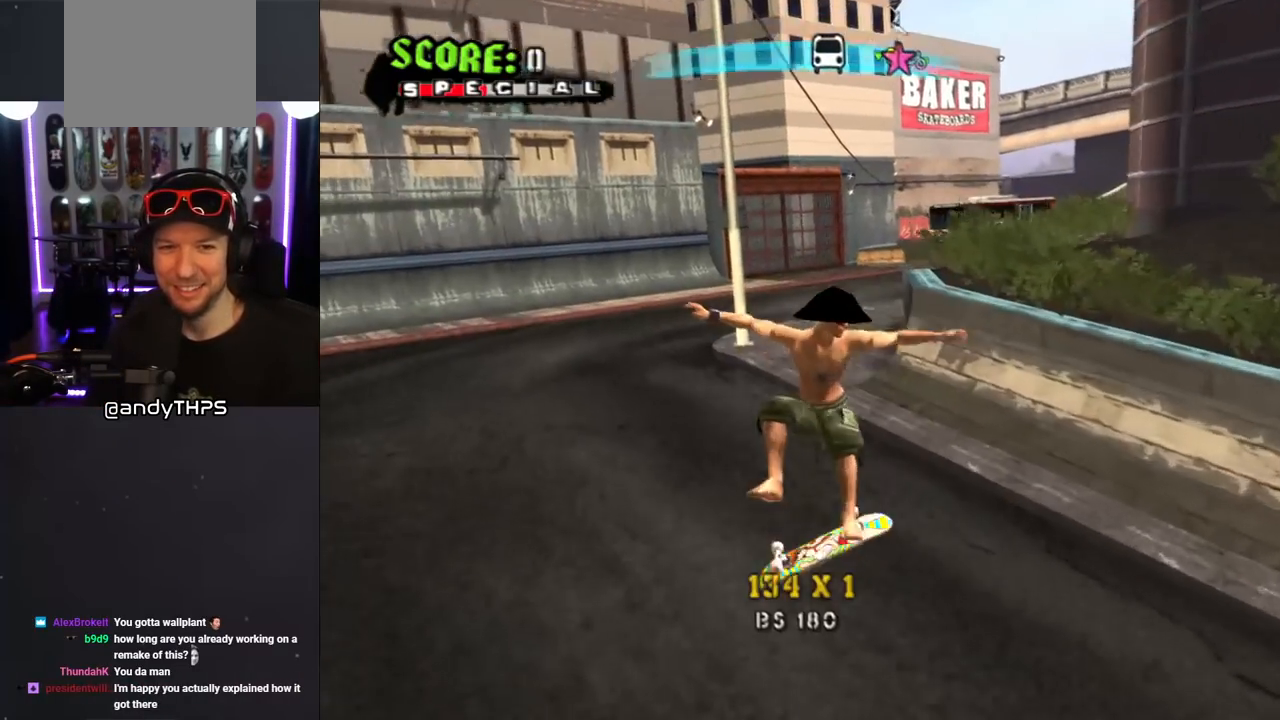
{"buttons": ["CROSS", "DPAD_DOWN", "DPAD_RIGHT"], "left_stick": "center", "right_stick": "center", "events": [[17, "CROSS", "down"], [300, "DPAD_RIGHT", "down"], [400, "DPAD_DOWN", "down"]]}
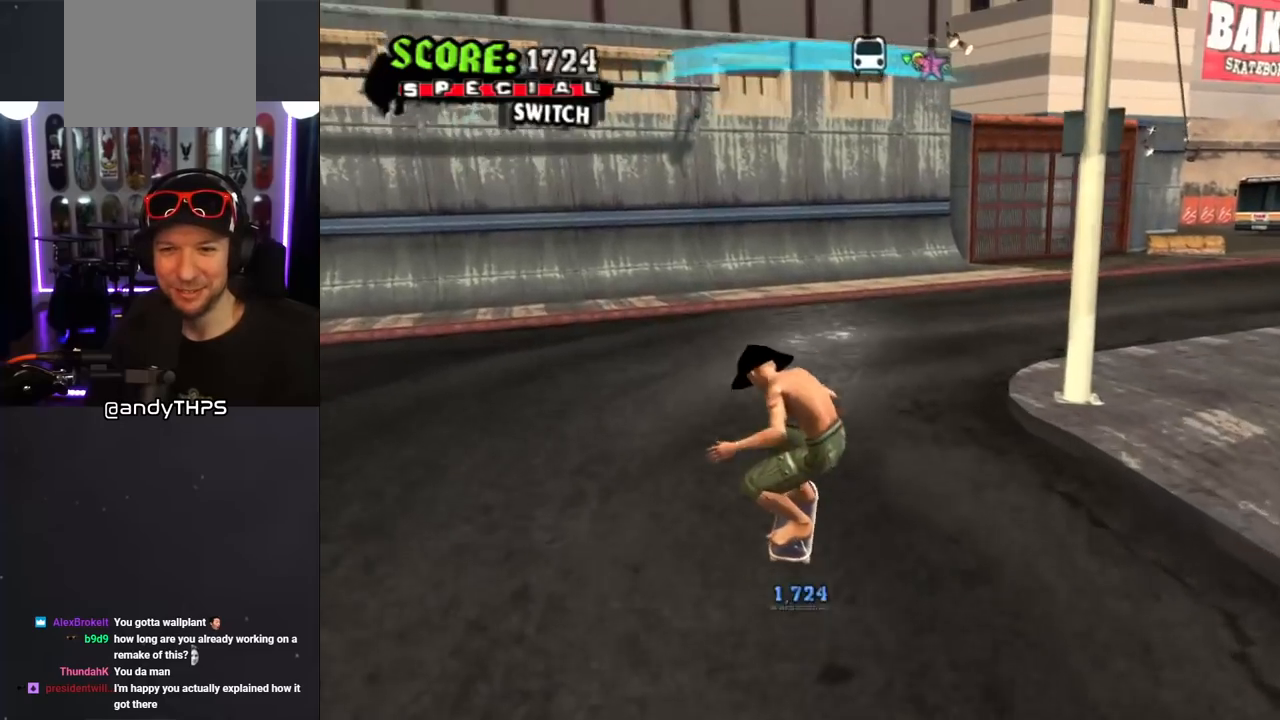
{"buttons": ["CROSS"], "left_stick": "center", "right_stick": "center", "events": [[150, "DPAD_DOWN", "up"], [450, "DPAD_RIGHT", "up"]]}
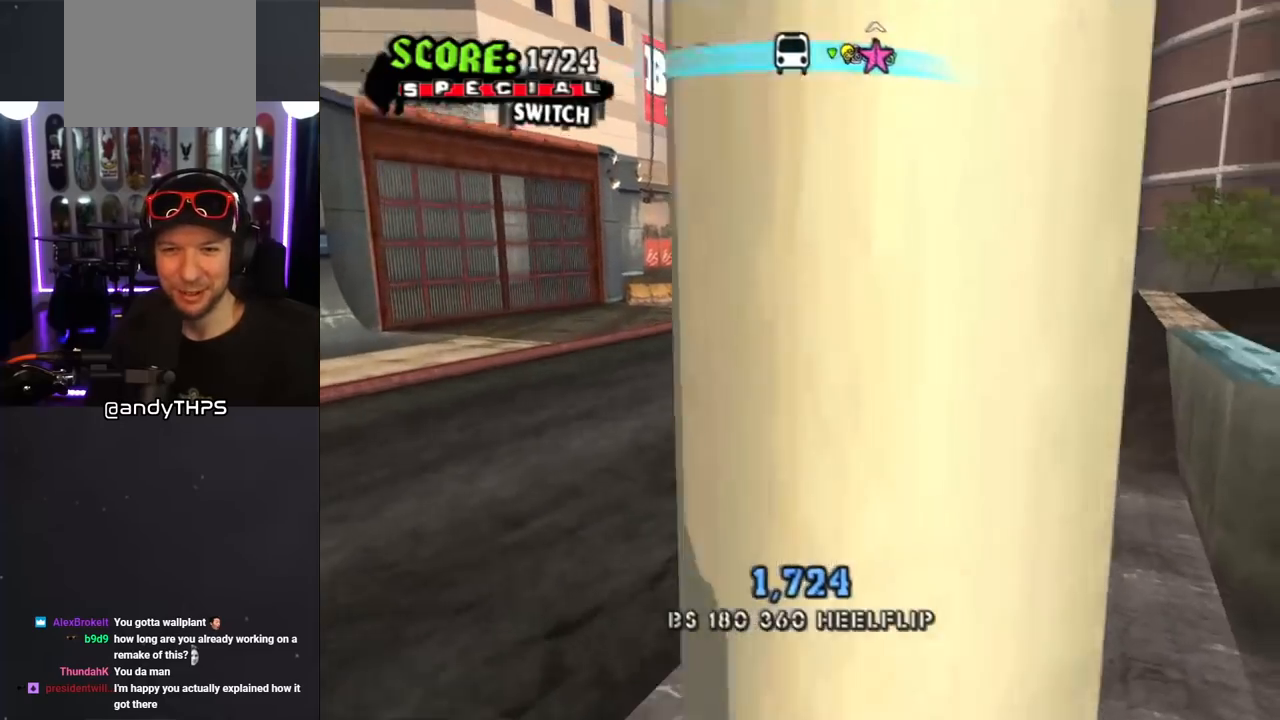
{"buttons": ["CROSS", "DPAD_UP", "DPAD_LEFT"], "left_stick": "center", "right_stick": "center", "events": [[417, "DPAD_UP", "down"], [433, "DPAD_LEFT", "down"]]}
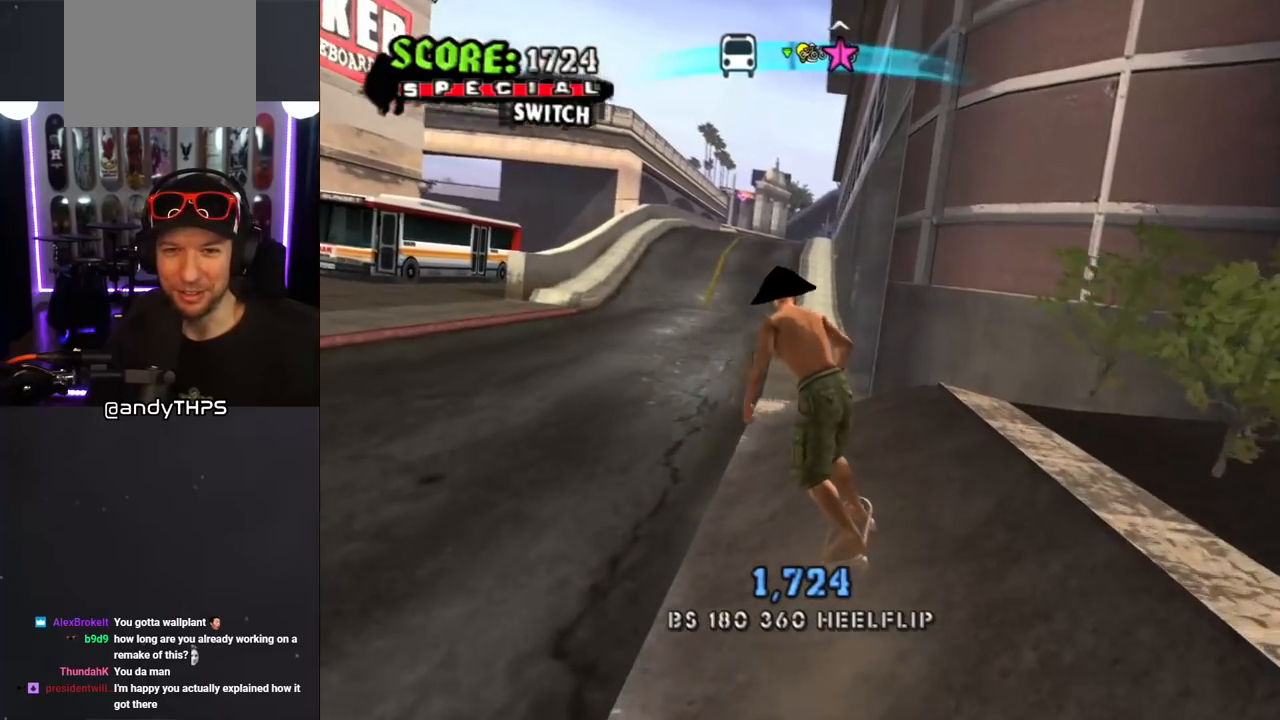
{"buttons": ["CROSS", "DPAD_DOWN", "DPAD_RIGHT"], "left_stick": "center", "right_stick": "center", "events": [[50, "DPAD_LEFT", "up"], [67, "DPAD_UP", "up"], [150, "DPAD_UP", "down"], [283, "DPAD_UP", "up"], [500, "DPAD_DOWN", "down"], [500, "DPAD_RIGHT", "down"]]}
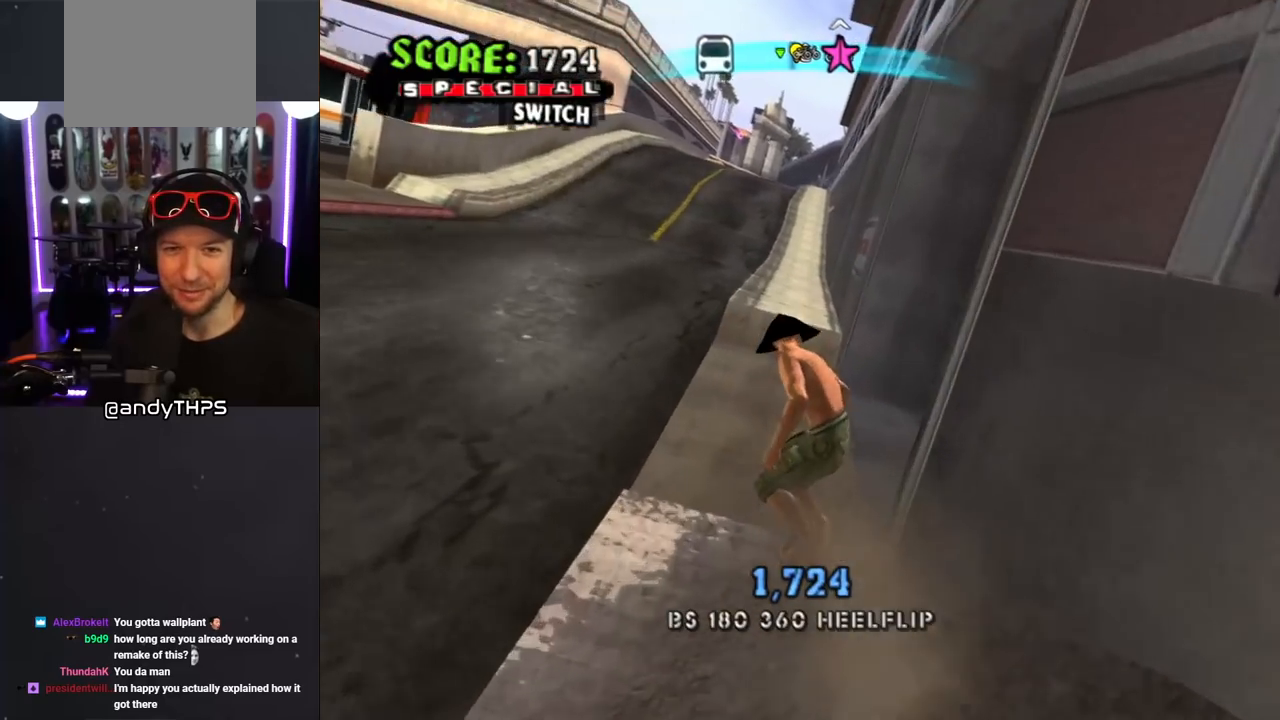
{"buttons": ["CROSS", "DPAD_UP"], "left_stick": "center", "right_stick": "center", "events": [[50, "L1", "down"], [183, "L1", "up"], [200, "DPAD_DOWN", "up"], [350, "DPAD_UP", "down"], [500, "DPAD_RIGHT", "up"]]}
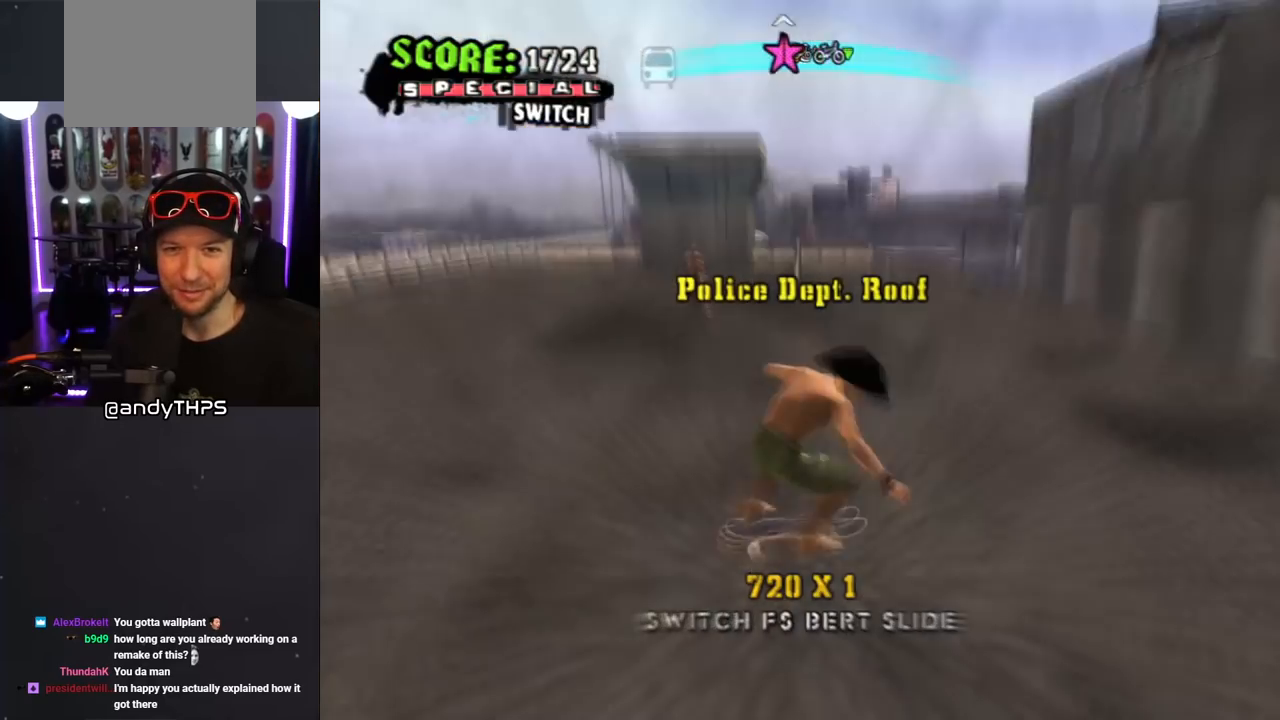
{"buttons": ["CROSS", "DPAD_DOWN", "DPAD_RIGHT"], "left_stick": "center", "right_stick": "center", "events": [[183, "DPAD_UP", "up"], [233, "DPAD_UP", "down"], [333, "DPAD_LEFT", "down"], [383, "DPAD_LEFT", "up"], [400, "DPAD_UP", "up"], [433, "DPAD_RIGHT", "down"], [483, "DPAD_DOWN", "down"]]}
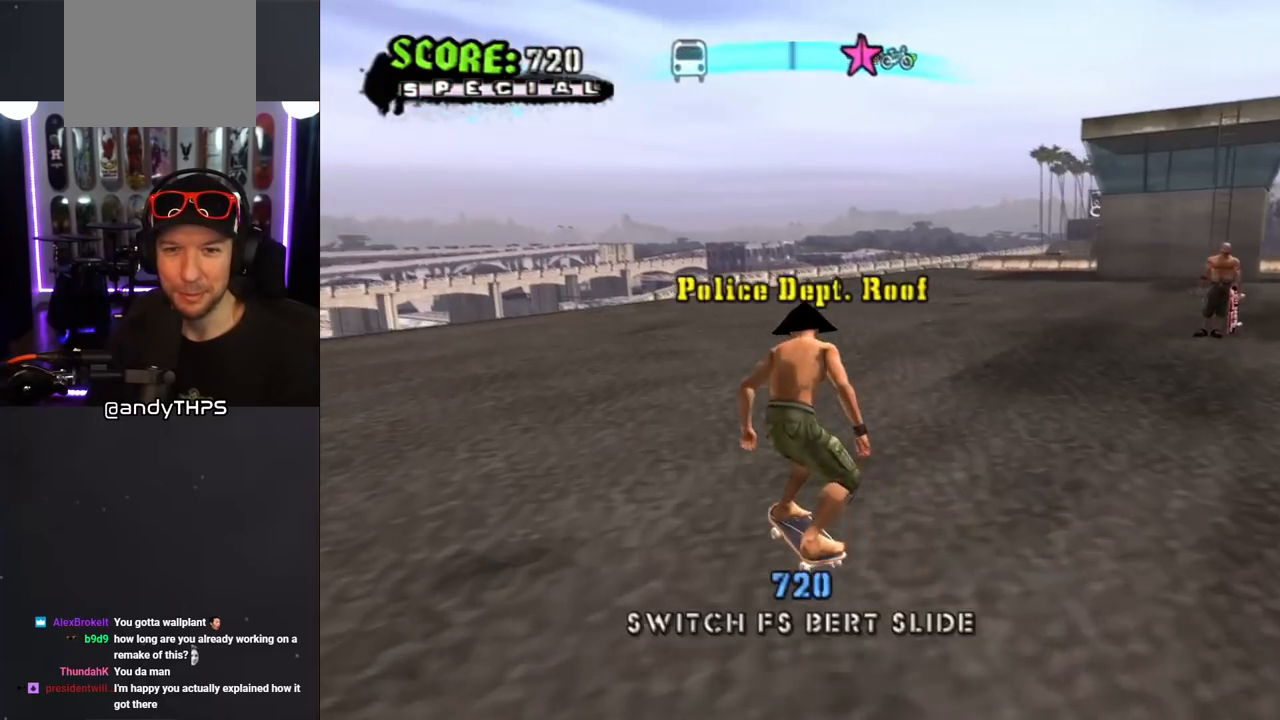
{"buttons": ["CROSS"], "left_stick": "center", "right_stick": "center", "events": [[350, "DPAD_DOWN", "up"], [450, "DPAD_RIGHT", "up"]]}
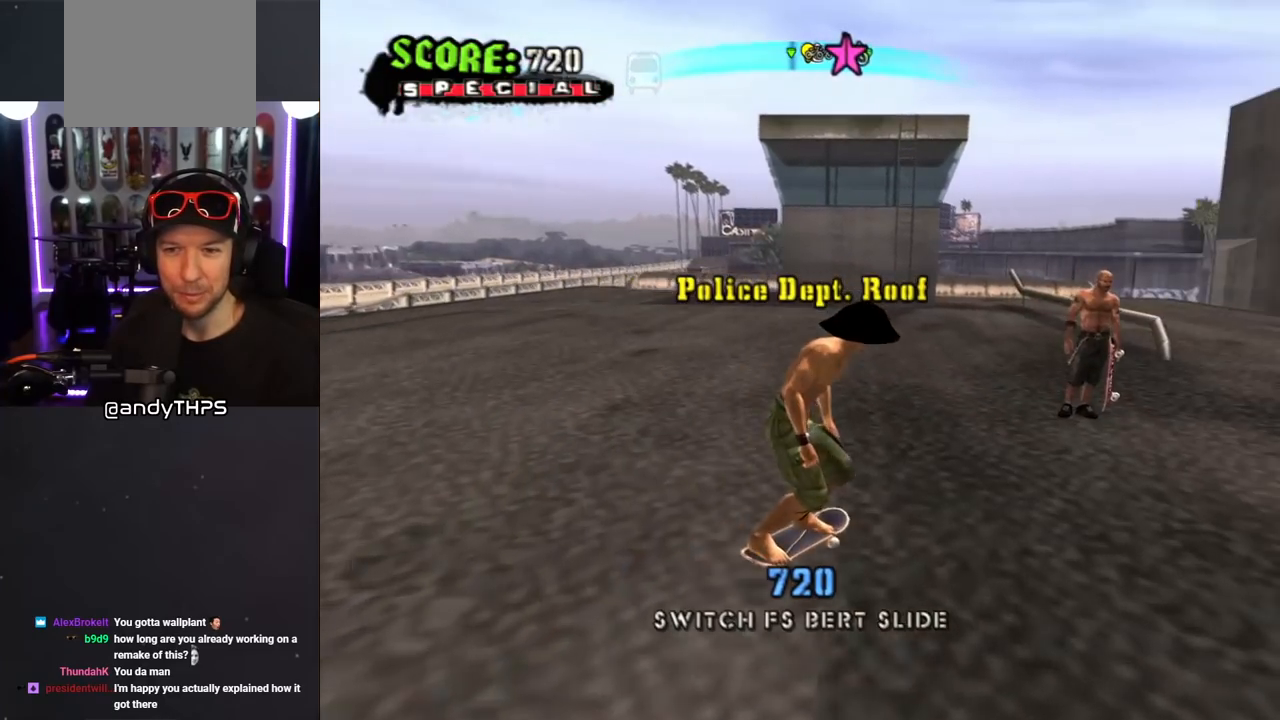
{"buttons": ["CROSS"], "left_stick": "center", "right_stick": "center", "events": [[183, "CIRCLE", "down"], [400, "CIRCLE", "up"]]}
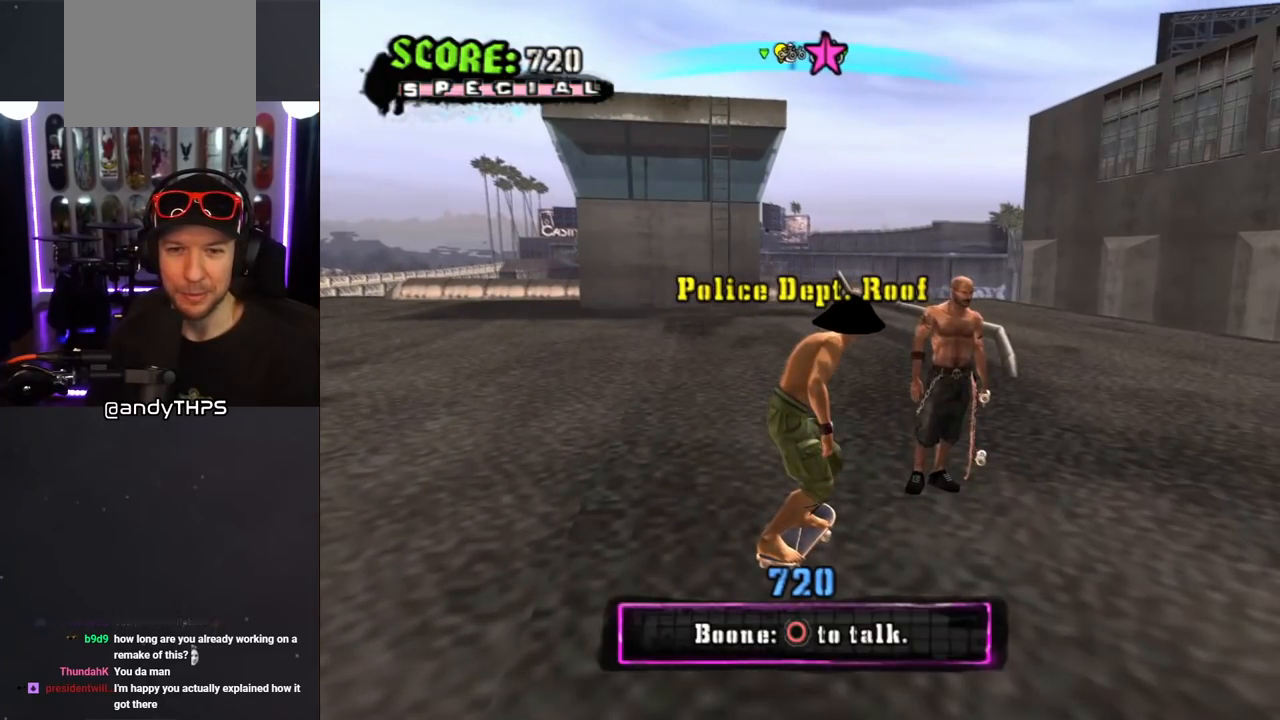
{"buttons": [], "left_stick": "center", "right_stick": "center", "events": [[50, "CROSS", "up"]]}